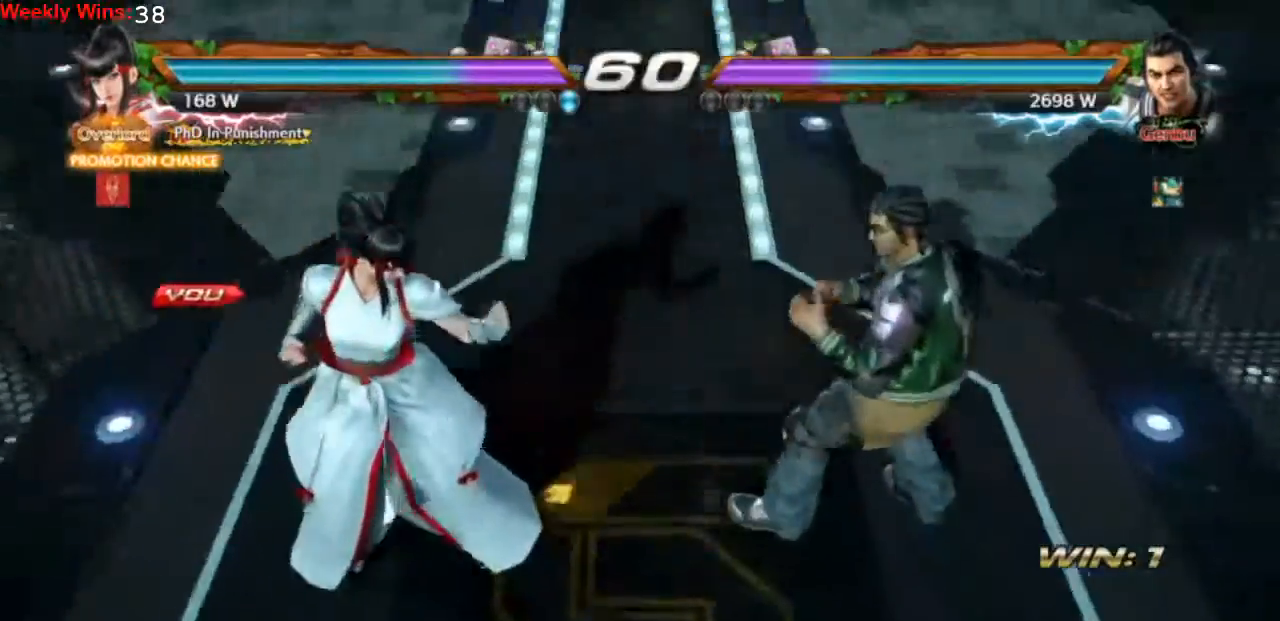
Gameplay with a controller (PlayStation layout); each line is a JSON object with the inputs held at the frame after it (dt_ms = milliseconds from this image to that frame). "events" lists button and stick changes between this image and that frame as [ms after this image, input, new state], when the widget could be followed in between. Not read: L3 R3 right_stick.
{"dt_ms": 500, "buttons": [], "left_stick": "center", "events": []}
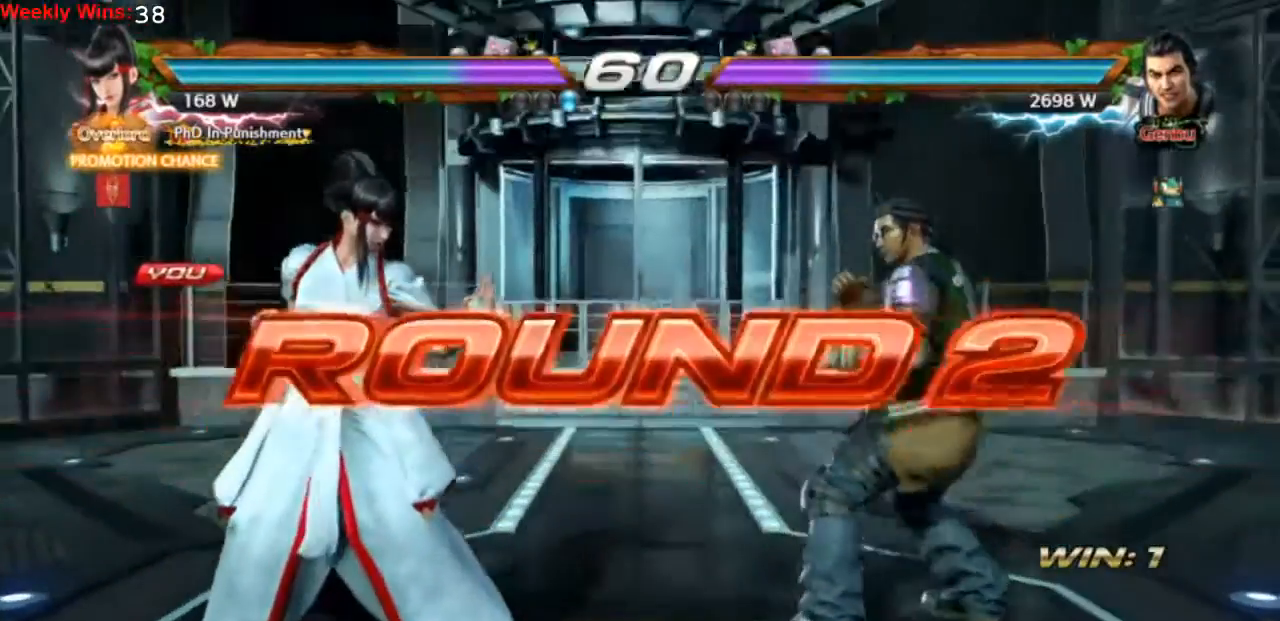
{"dt_ms": 500, "buttons": [], "left_stick": "center", "events": []}
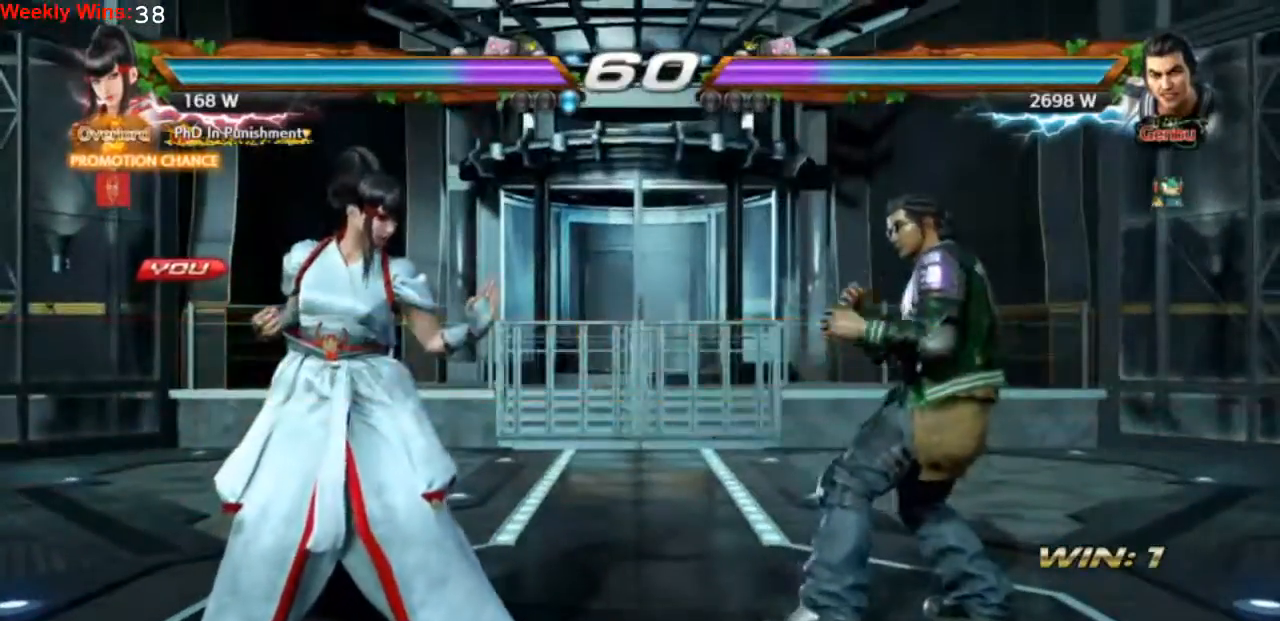
{"dt_ms": 500, "buttons": [], "left_stick": "center", "events": []}
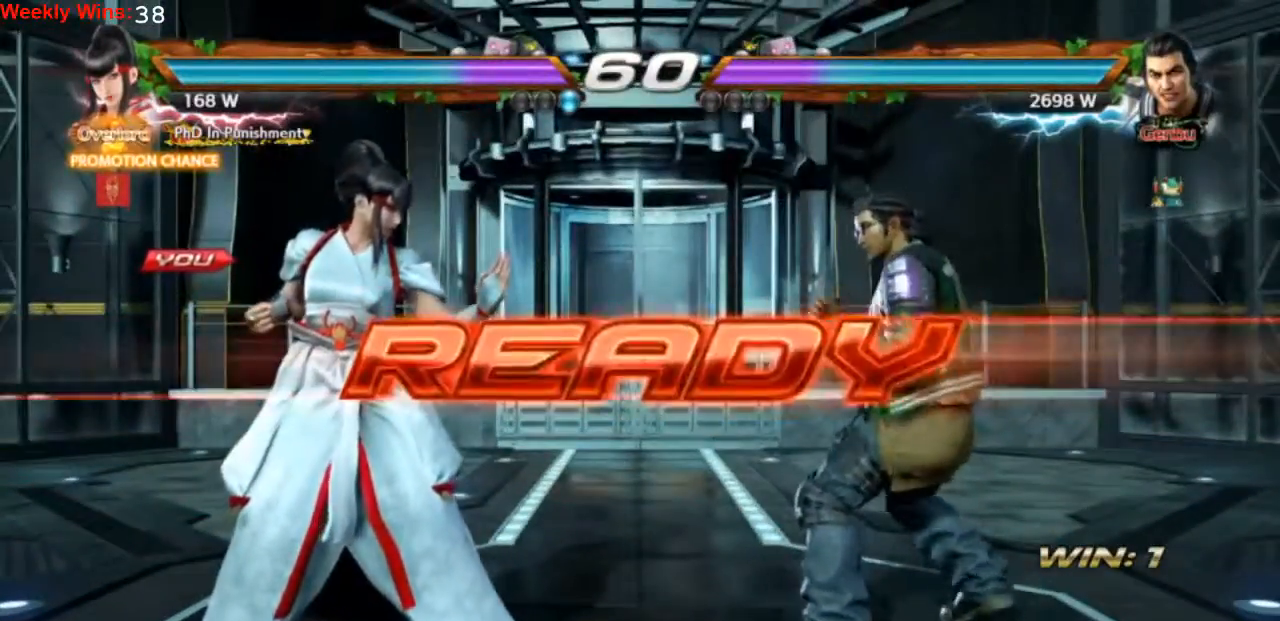
{"dt_ms": 500, "buttons": [], "left_stick": "center", "events": []}
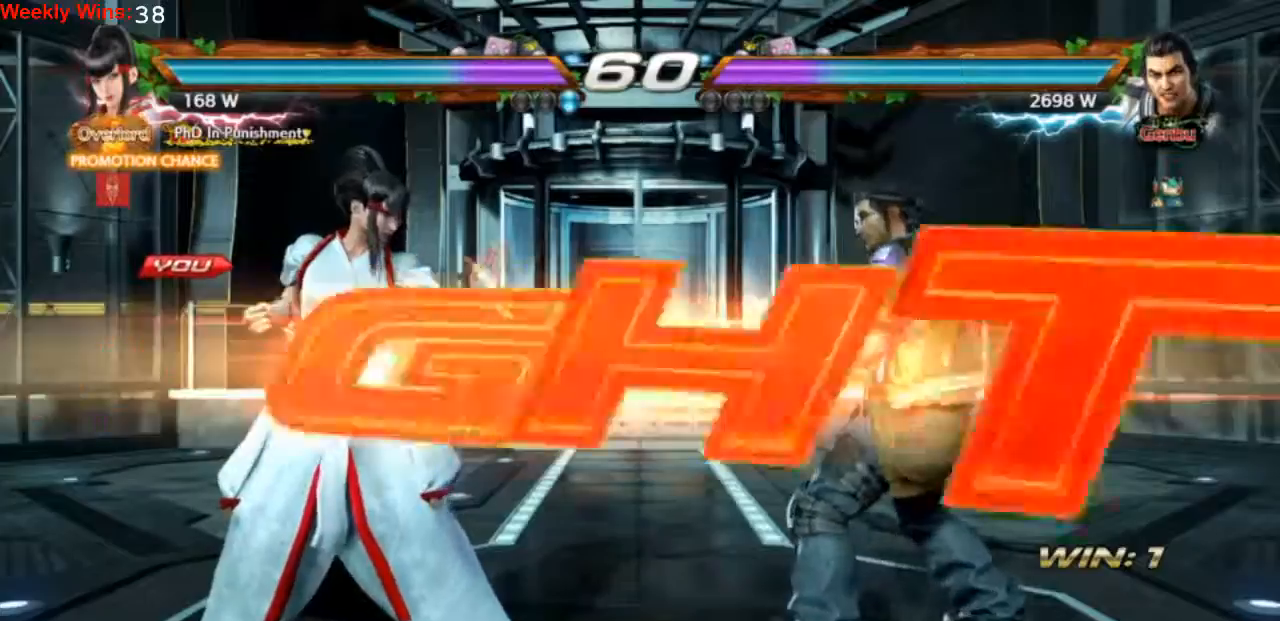
{"dt_ms": 500, "buttons": ["DPAD_LEFT"], "left_stick": "center", "events": [[433, "DPAD_LEFT", "down"]]}
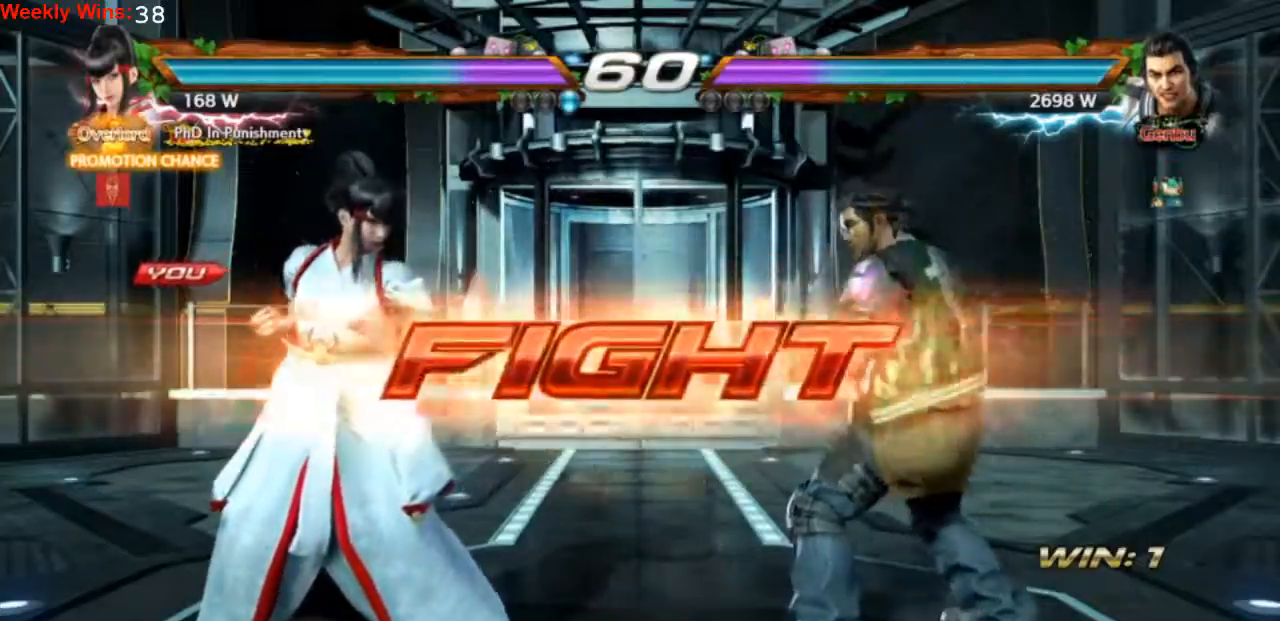
{"dt_ms": 1000, "buttons": ["TRIANGLE", "DPAD_RIGHT"], "left_stick": "center"}
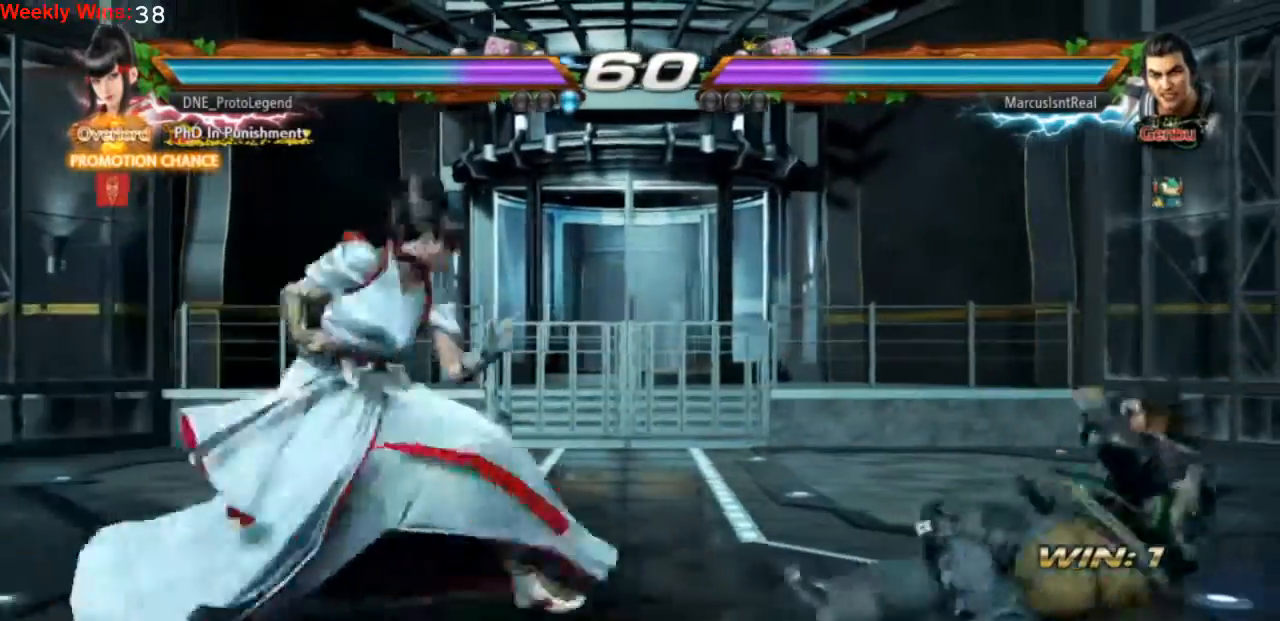
{"dt_ms": 1000, "buttons": [], "left_stick": "center"}
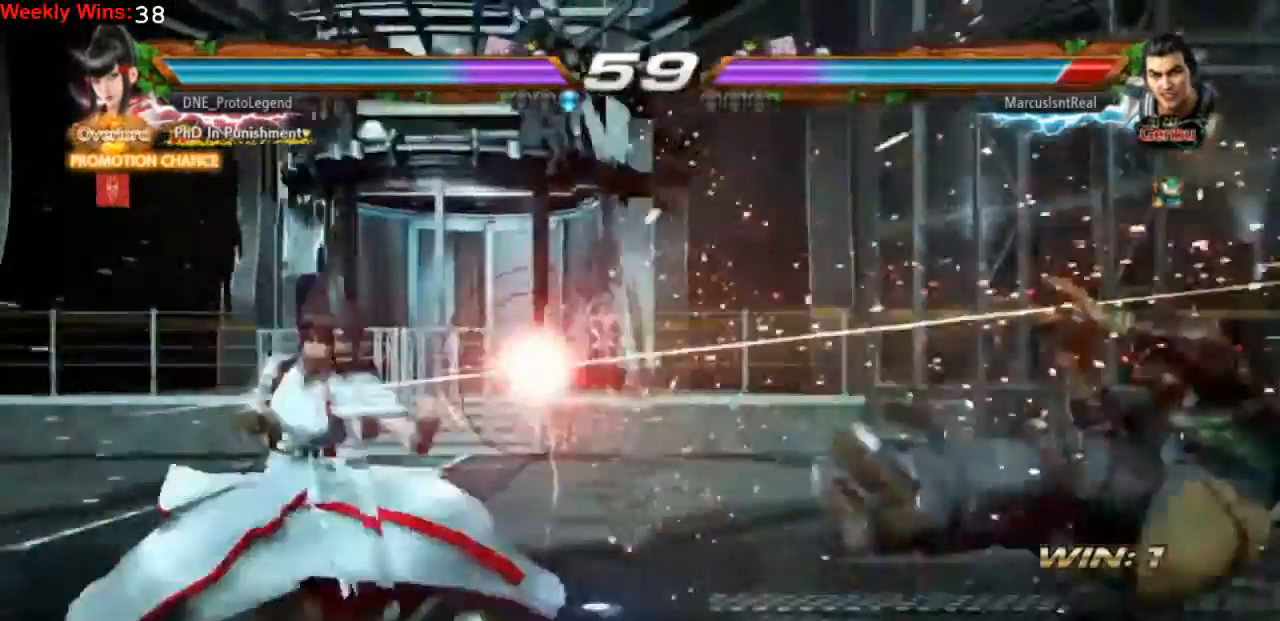
{"dt_ms": 500, "buttons": [], "left_stick": "center", "events": [[300, "DPAD_RIGHT", "down"], [367, "DPAD_RIGHT", "up"]]}
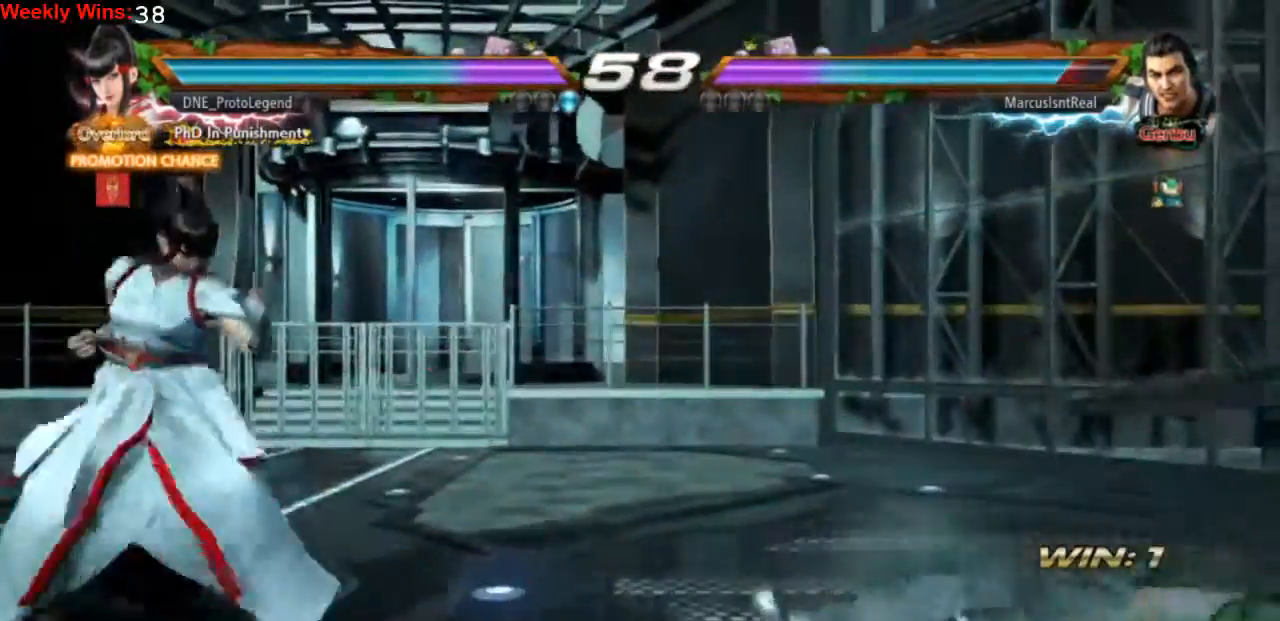
{"dt_ms": 500, "buttons": [], "left_stick": "center", "events": [[33, "DPAD_LEFT", "down"], [100, "DPAD_LEFT", "up"], [200, "DPAD_LEFT", "down"], [267, "DPAD_LEFT", "up"], [333, "DPAD_DOWN", "down"], [433, "DPAD_DOWN", "up"]]}
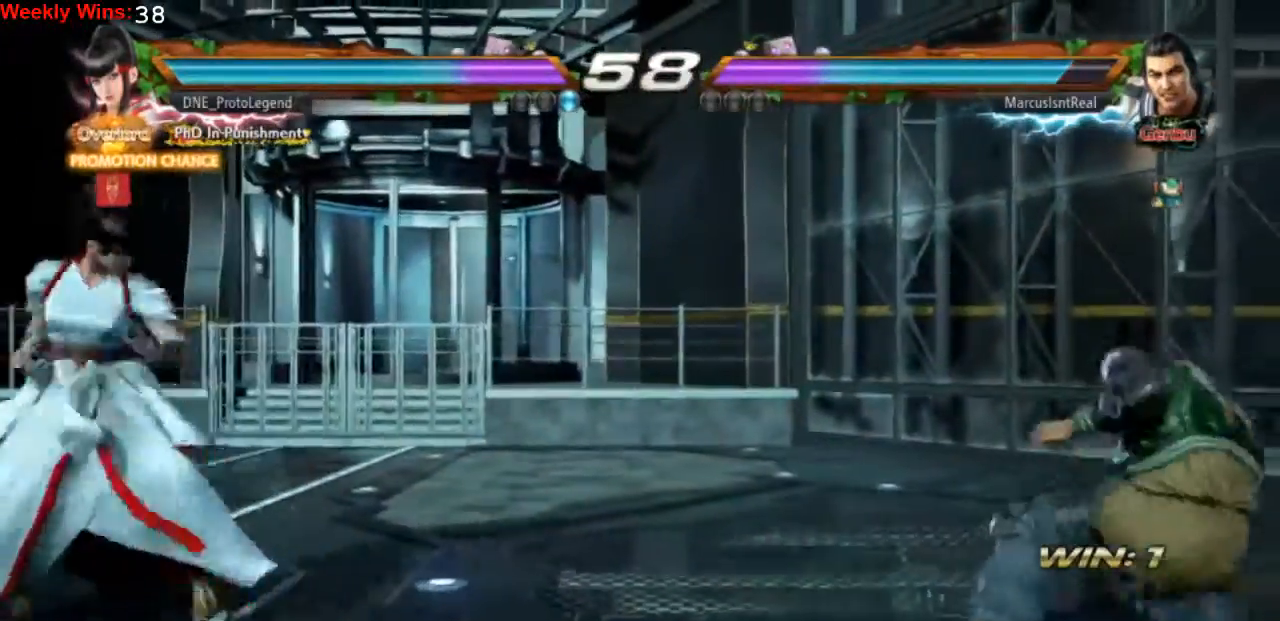
{"dt_ms": 500, "buttons": ["DPAD_LEFT"], "left_stick": "center", "events": [[367, "DPAD_LEFT", "down"], [433, "DPAD_LEFT", "up"], [500, "DPAD_LEFT", "down"]]}
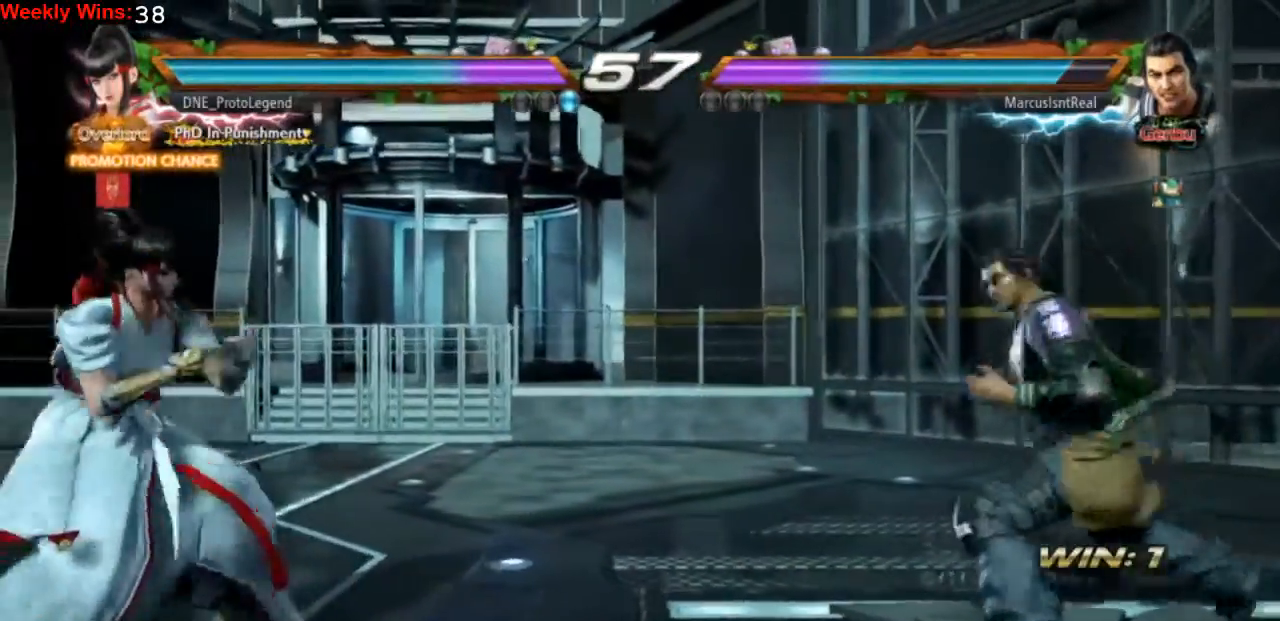
{"dt_ms": 500, "buttons": [], "left_stick": "center", "events": [[167, "DPAD_DOWN", "down"], [167, "DPAD_LEFT", "up"], [300, "DPAD_DOWN", "up"], [400, "DPAD_LEFT", "down"], [467, "DPAD_LEFT", "up"]]}
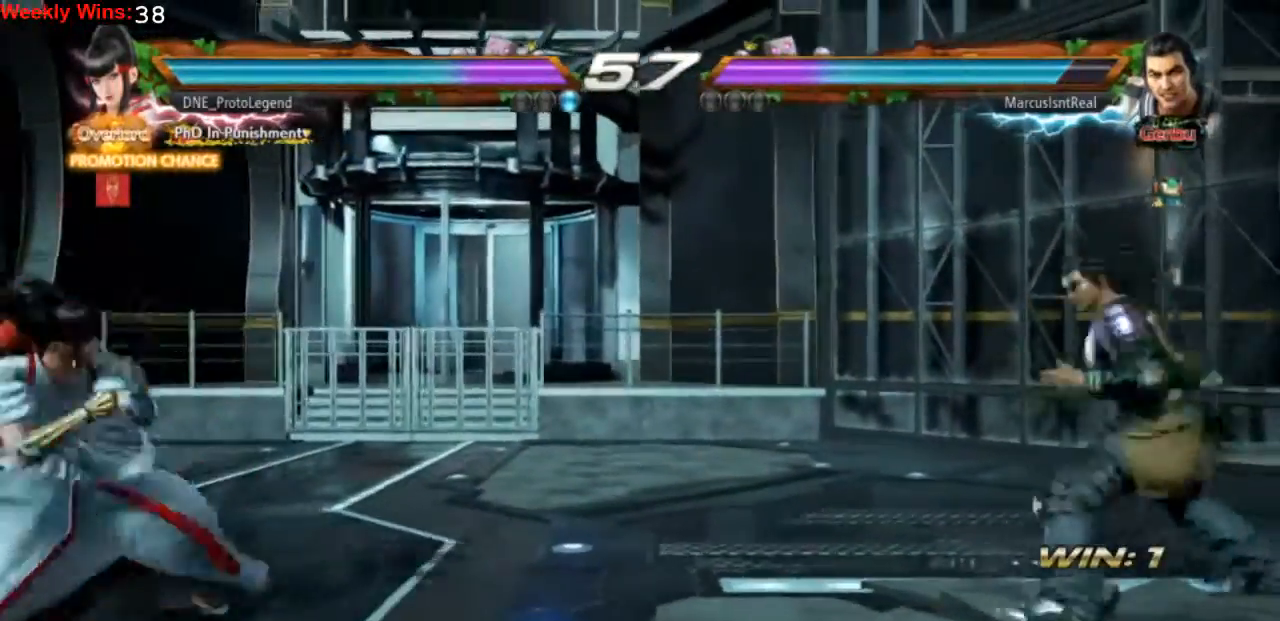
{"dt_ms": 500, "buttons": ["DPAD_LEFT"], "left_stick": "center", "events": [[67, "DPAD_RIGHT", "down"], [133, "DPAD_RIGHT", "up"], [233, "DPAD_LEFT", "down"], [333, "DPAD_LEFT", "up"], [367, "DPAD_LEFT", "down"]]}
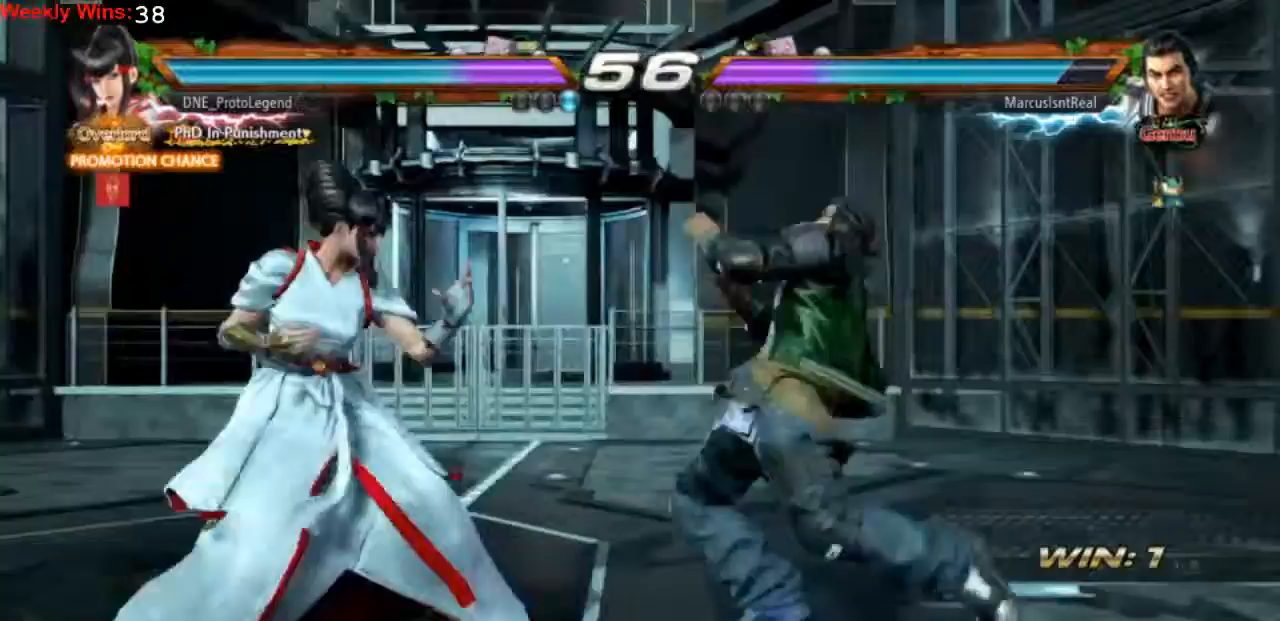
{"dt_ms": 500, "buttons": ["TRIANGLE"], "left_stick": "center", "events": [[267, "DPAD_LEFT", "up"], [300, "CROSS", "down"], [367, "TRIANGLE", "down"], [400, "CROSS", "up"], [433, "TRIANGLE", "up"], [500, "TRIANGLE", "down"]]}
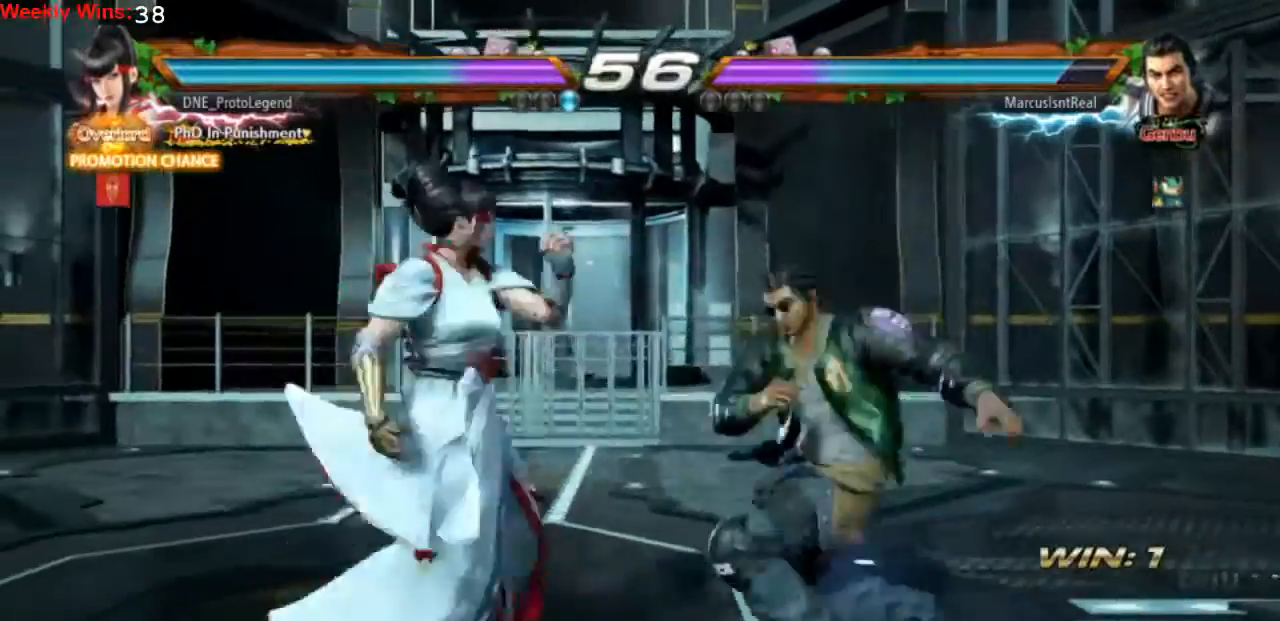
{"dt_ms": 500, "buttons": ["SQUARE"], "left_stick": "center", "events": [[100, "TRIANGLE", "up"], [133, "TRIANGLE", "down"], [200, "SQUARE", "down"], [200, "TRIANGLE", "up"], [467, "CIRCLE", "down"], [500, "CIRCLE", "up"]]}
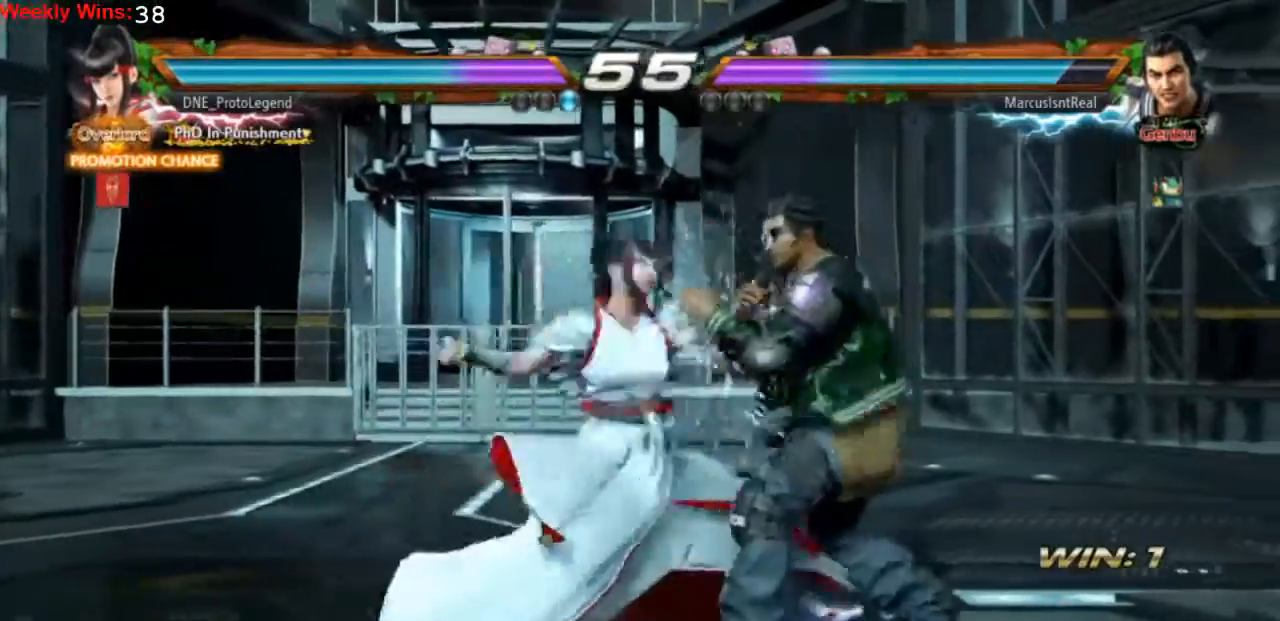
{"dt_ms": 500, "buttons": ["DPAD_LEFT"], "left_stick": "center", "events": [[200, "SQUARE", "up"], [500, "DPAD_LEFT", "down"]]}
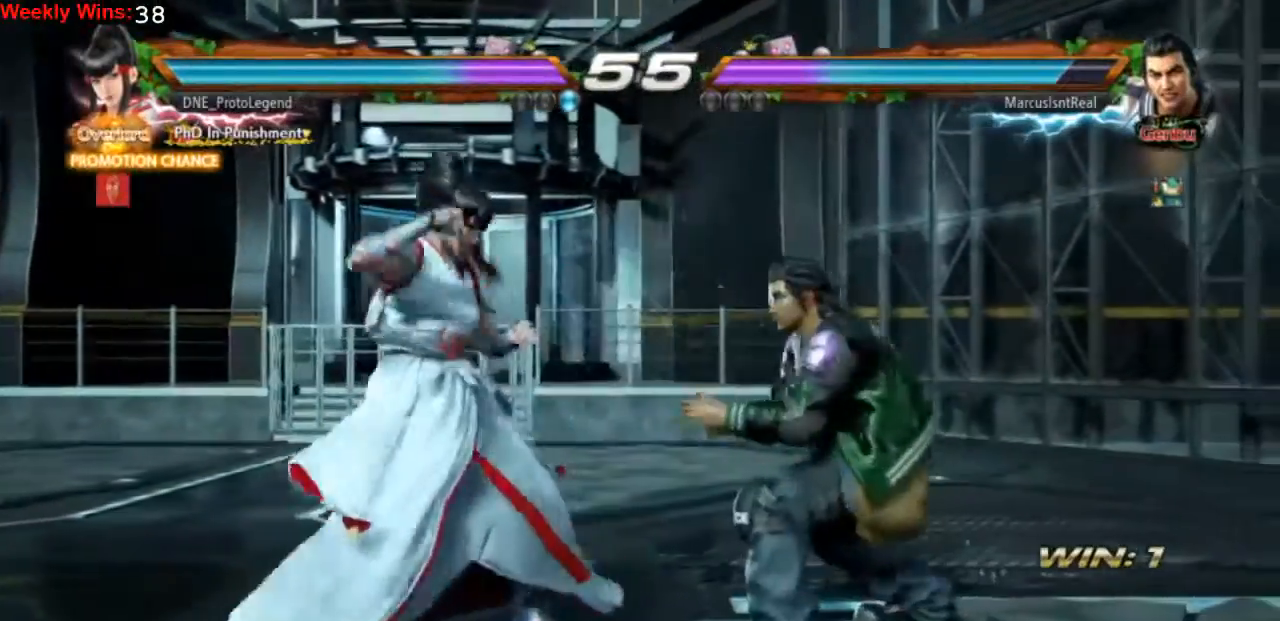
{"dt_ms": 500, "buttons": ["DPAD_DOWN", "DPAD_LEFT"], "left_stick": "center", "events": [[100, "DPAD_LEFT", "up"], [133, "DPAD_LEFT", "down"], [333, "DPAD_DOWN", "down"]]}
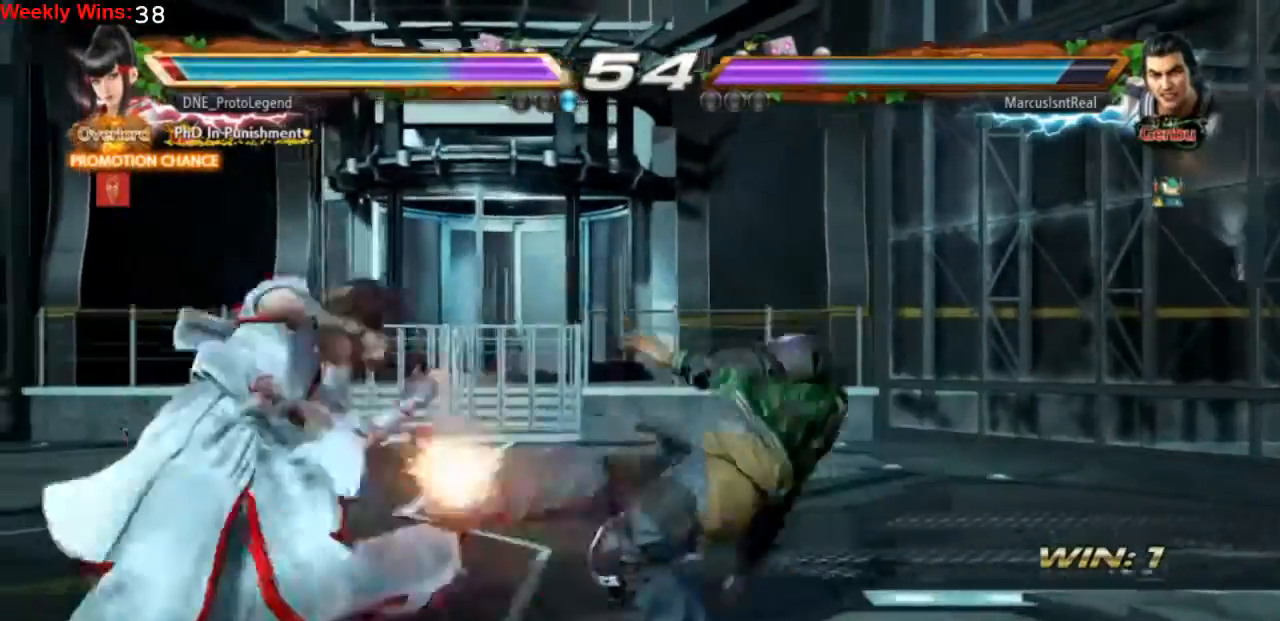
{"dt_ms": 500, "buttons": ["DPAD_LEFT"], "left_stick": "center", "events": [[233, "DPAD_DOWN", "up"]]}
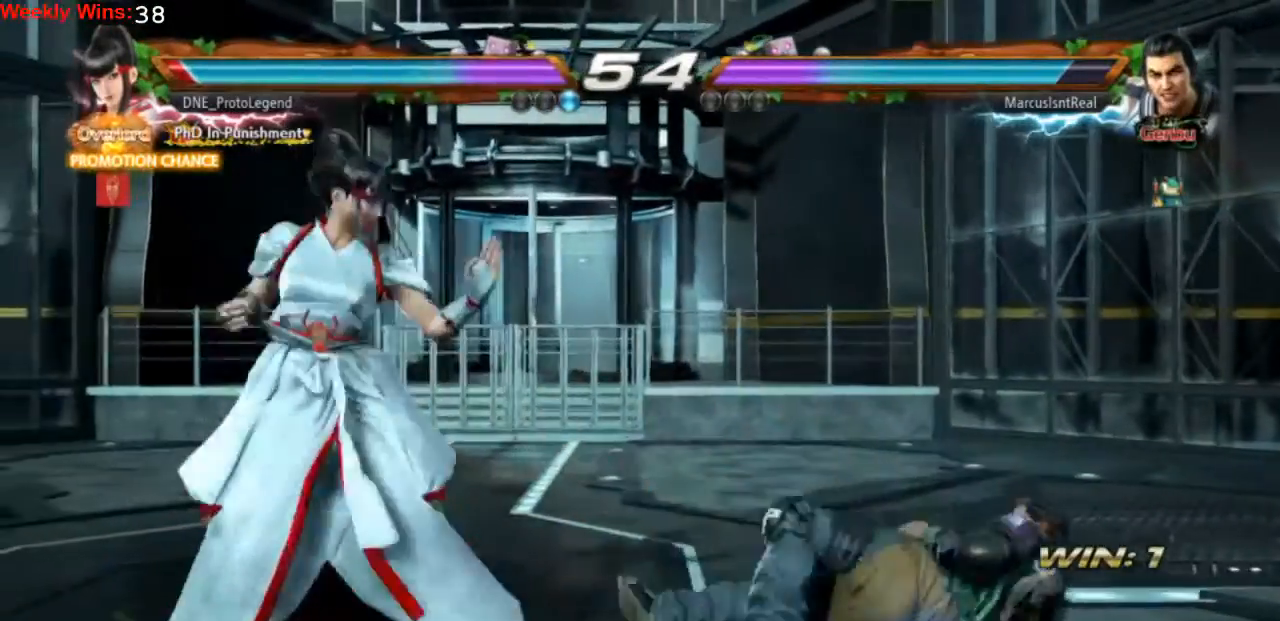
{"dt_ms": 500, "buttons": ["DPAD_LEFT"], "left_stick": "center", "events": [[233, "DPAD_DOWN", "down"], [400, "DPAD_DOWN", "up"]]}
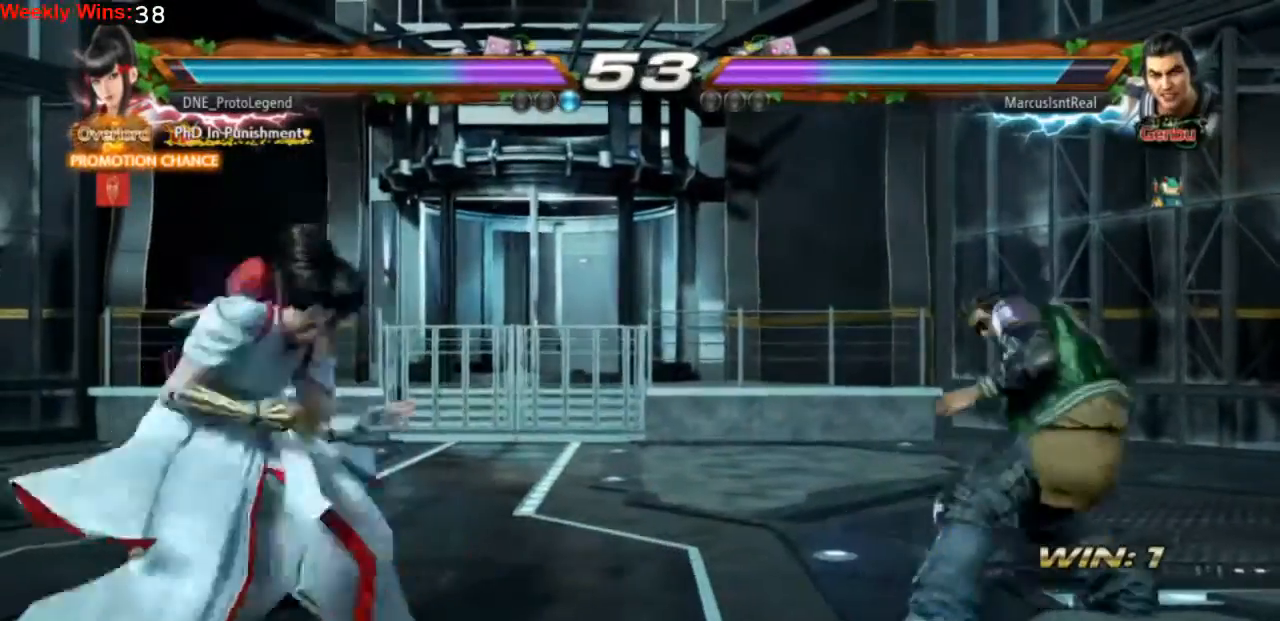
{"dt_ms": 500, "buttons": ["DPAD_RIGHT"], "left_stick": "center", "events": [[200, "DPAD_LEFT", "up"], [300, "DPAD_RIGHT", "down"], [400, "DPAD_RIGHT", "up"], [500, "DPAD_RIGHT", "down"]]}
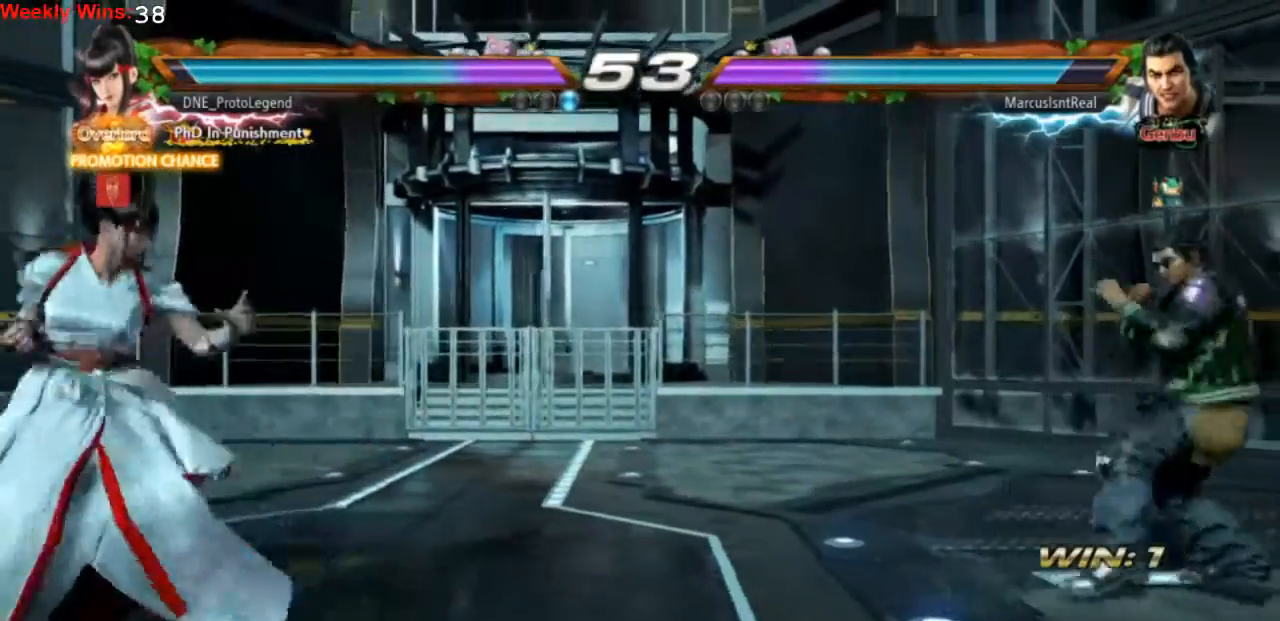
{"dt_ms": 500, "buttons": [], "left_stick": "center", "events": [[33, "DPAD_RIGHT", "up"], [100, "DPAD_RIGHT", "down"], [133, "DPAD_RIGHT", "up"], [200, "DPAD_LEFT", "down"], [300, "DPAD_LEFT", "up"], [400, "DPAD_LEFT", "down"], [467, "DPAD_LEFT", "up"]]}